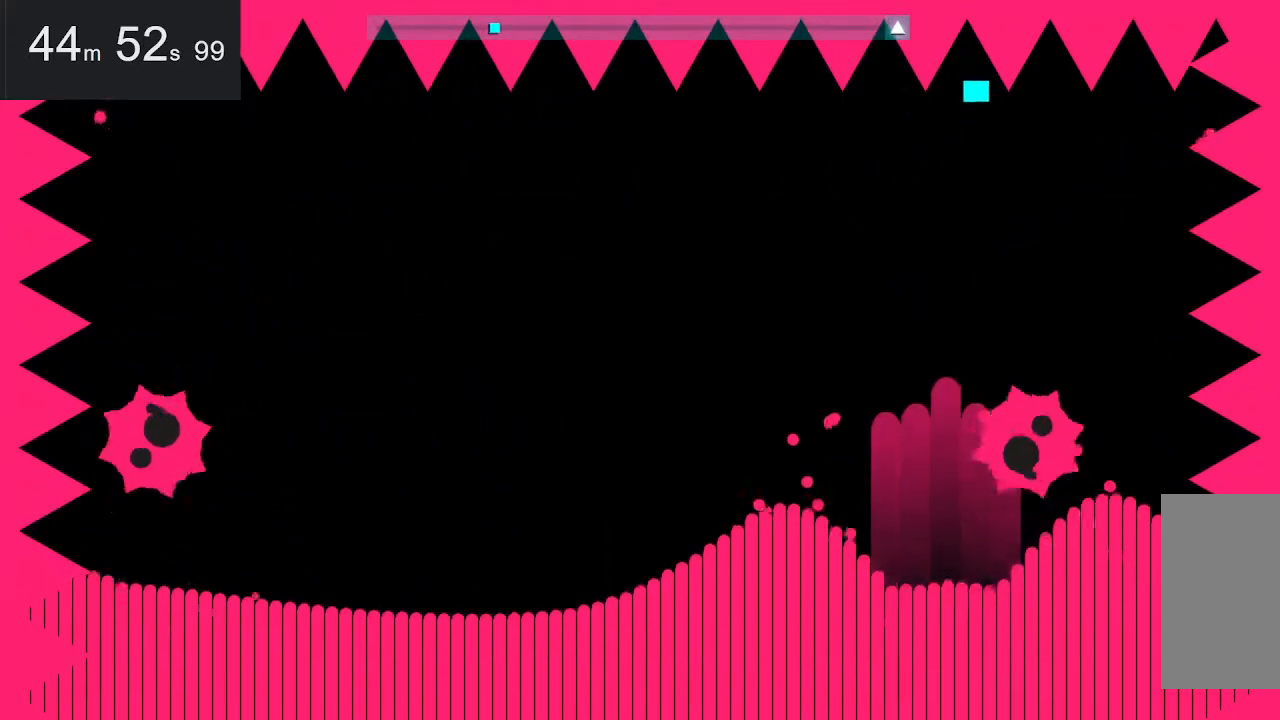
Gameplay with keyboard and mouse; each line is a JSON object with the keys and mouse buttons held at the frame after it. "events" lists presses ("down") and releases ("up") of "down", "left", "right", "space", "up", "mouse_left" and "mouse_right" between this image and that frame as [ms after this image, input, new state], when the widget could be followed in between. "mouse_left", "mouse_right" = the "left", "right" buttons of the "mouse" list. No other keys are recorded. Mouse movement is not recorded.
{"keys": [], "mouse": [], "events": []}
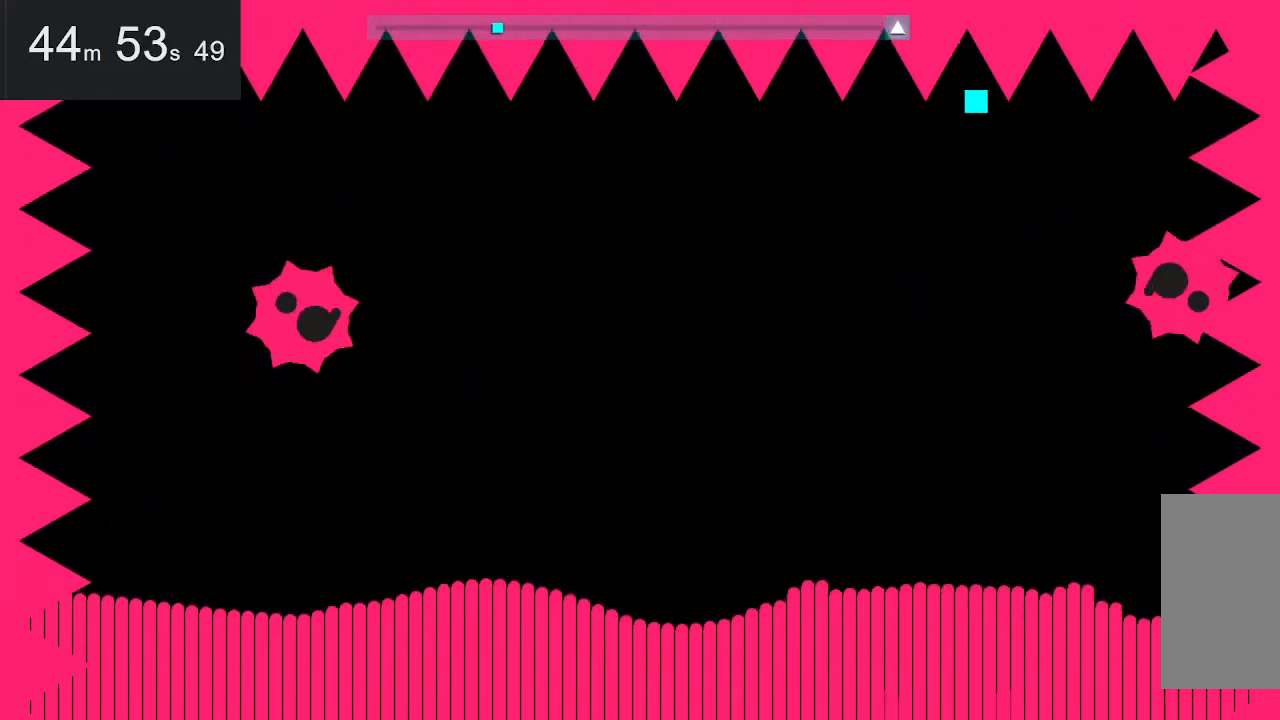
{"keys": ["down", "space"], "mouse": [], "events": [[450, "down", "down"], [450, "space", "down"]]}
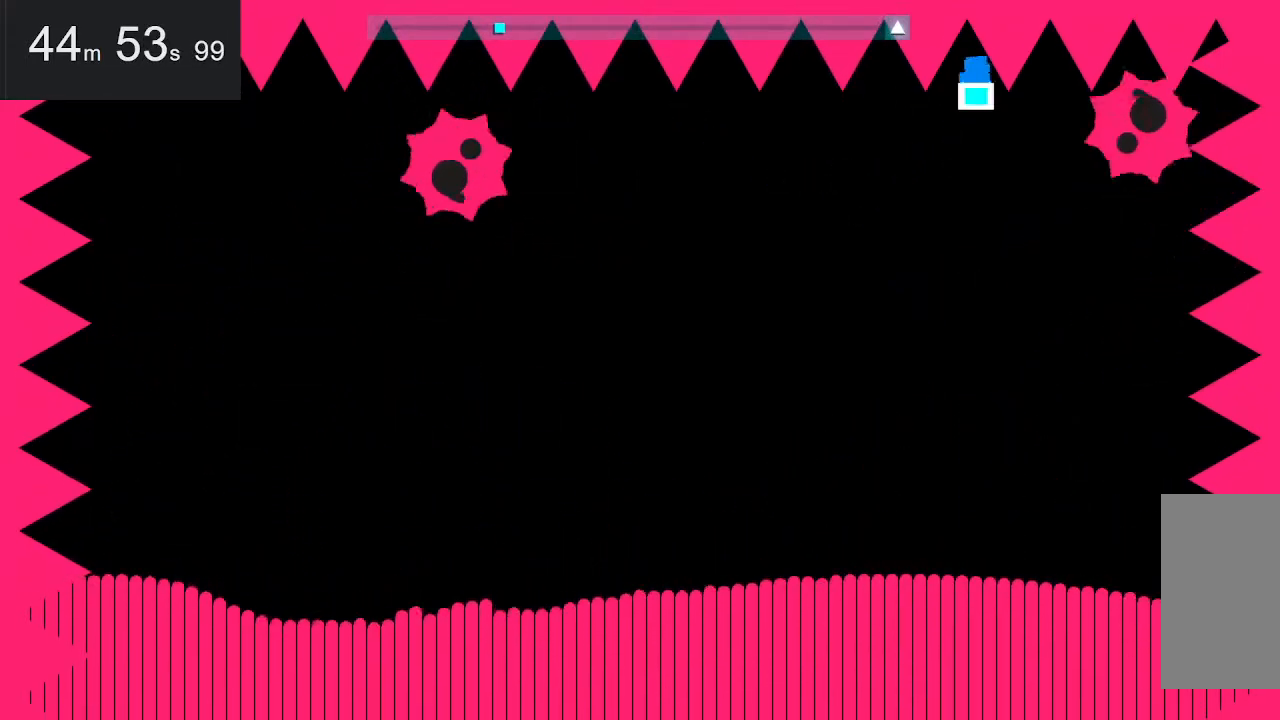
{"keys": ["right"], "mouse": [], "events": [[150, "space", "up"], [334, "down", "up"], [484, "right", "down"]]}
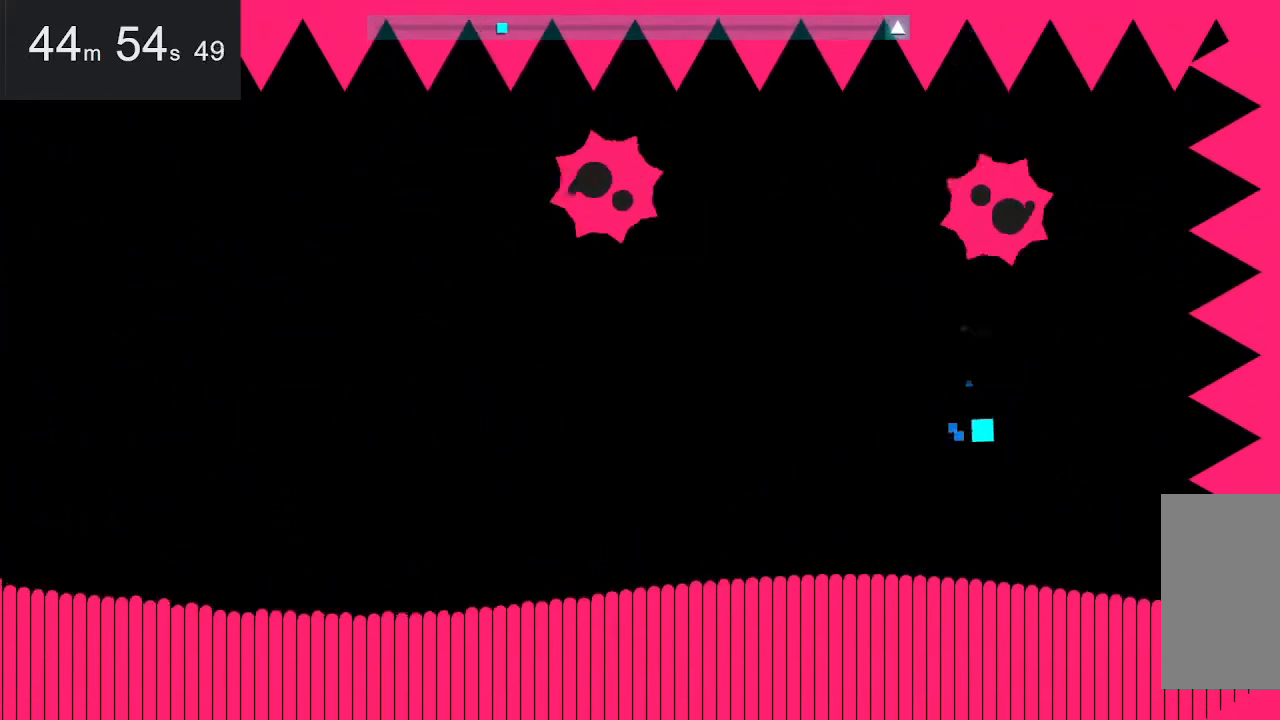
{"keys": ["left", "up"], "mouse": [], "events": [[217, "space", "down"], [217, "up", "down"], [267, "right", "up"], [400, "left", "down"], [400, "space", "up"]]}
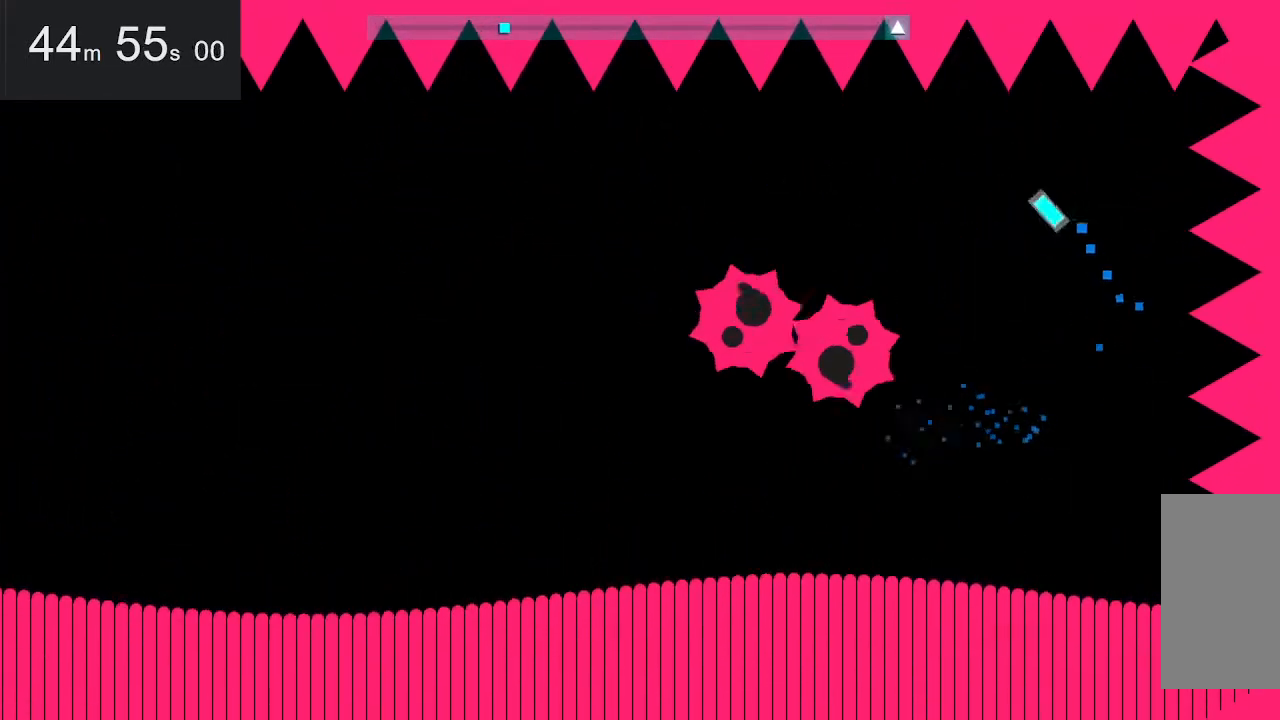
{"keys": ["down", "left"], "mouse": [], "events": [[184, "space", "down"], [184, "up", "up"], [384, "space", "up"], [484, "down", "down"]]}
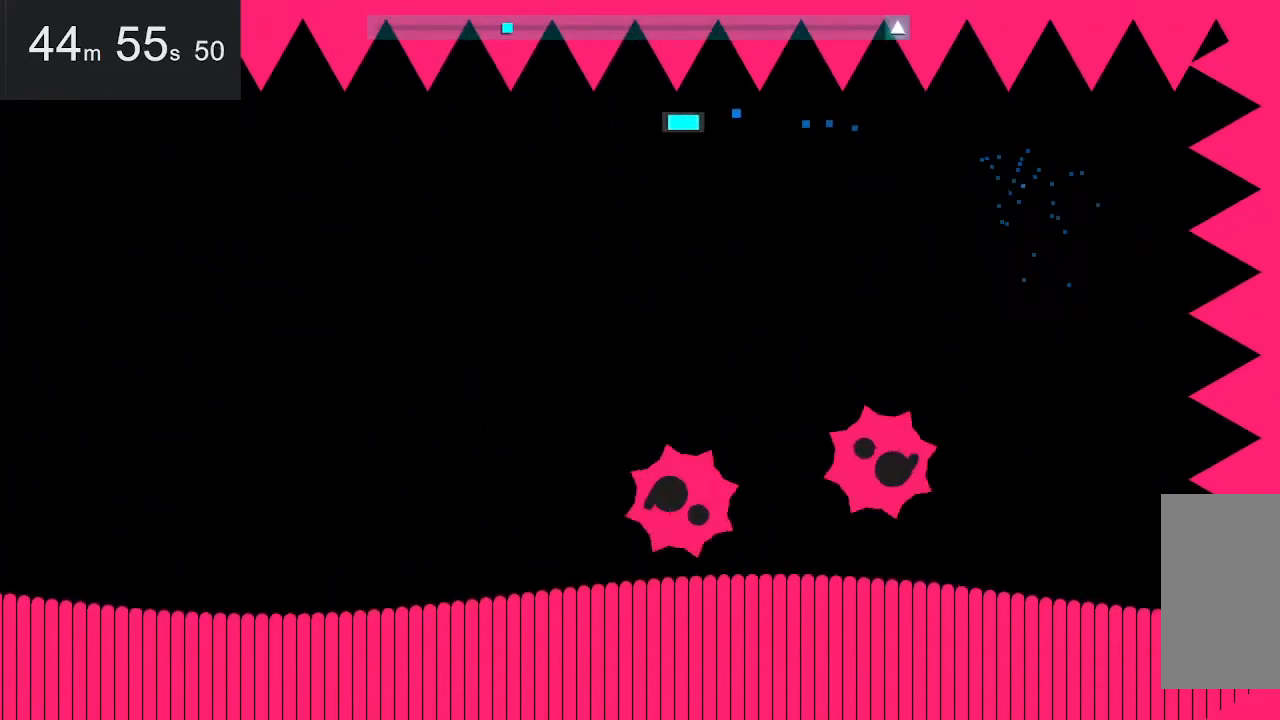
{"keys": [], "mouse": [], "events": [[67, "left", "up"], [217, "down", "up"]]}
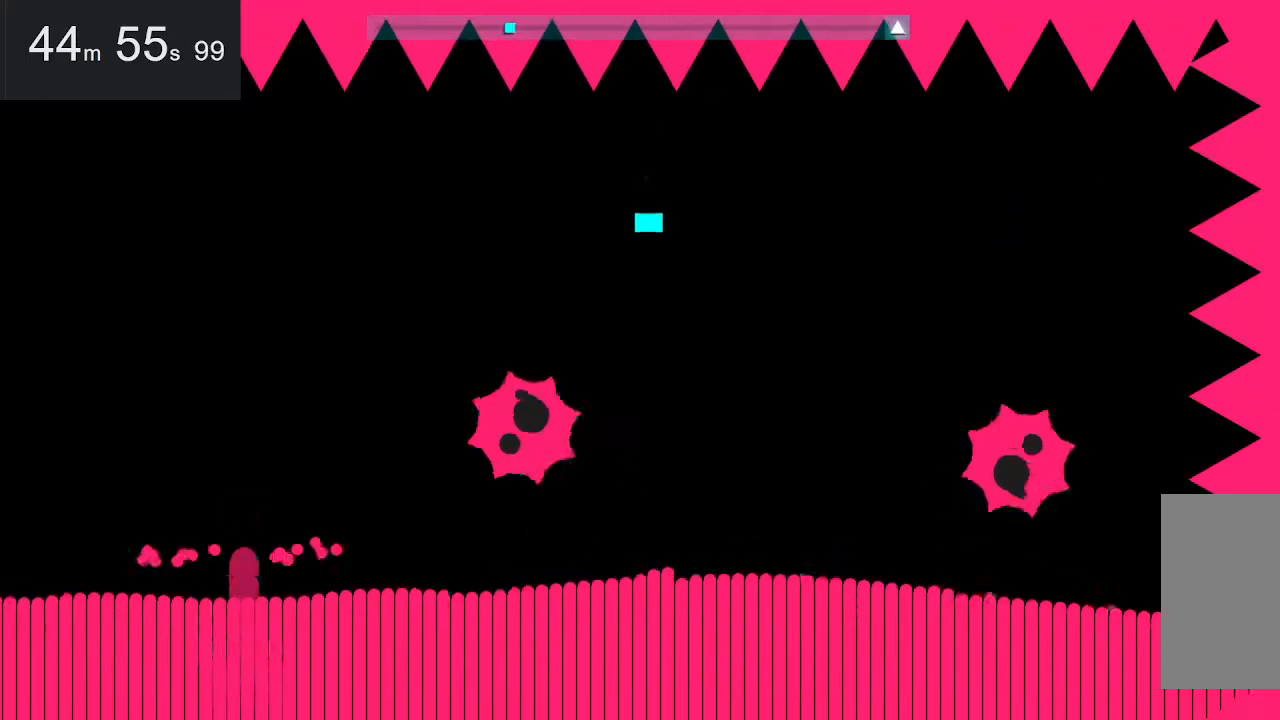
{"keys": ["right"], "mouse": [], "events": [[50, "down", "down"], [50, "space", "down"], [184, "space", "up"], [234, "down", "up"], [234, "left", "down"], [367, "left", "up"], [417, "right", "down"]]}
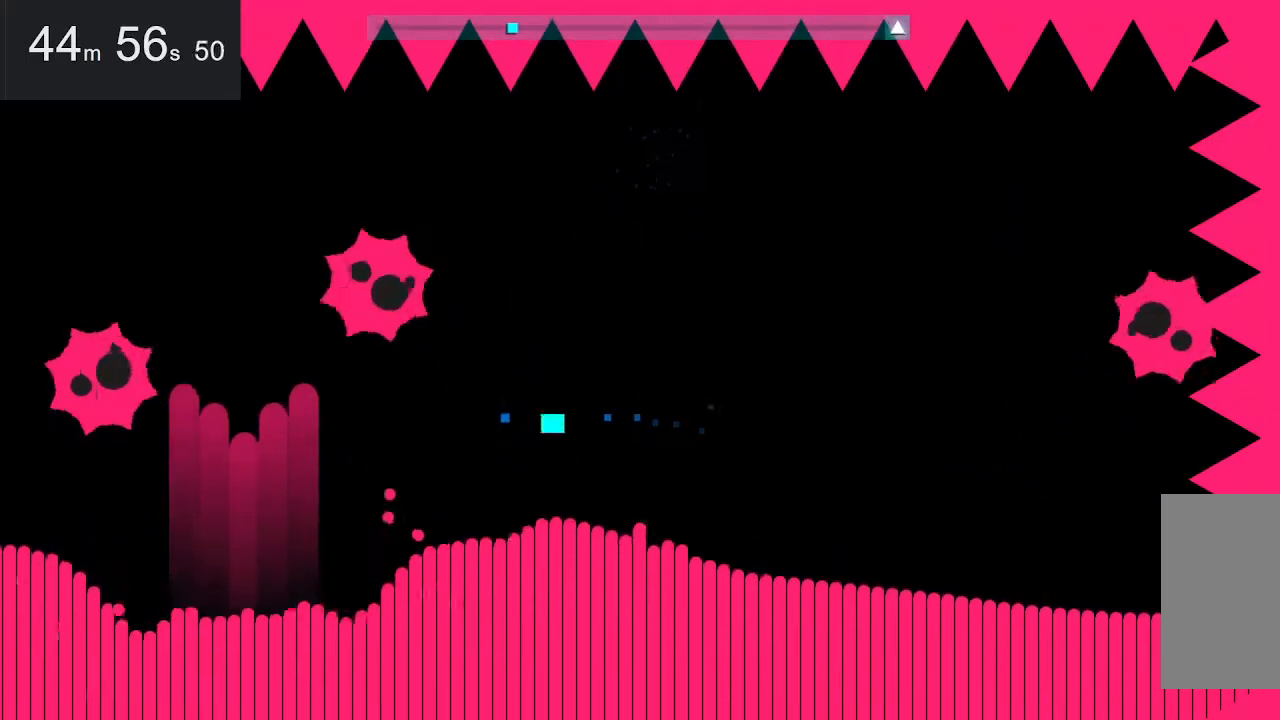
{"keys": [], "mouse": [], "events": [[117, "up", "down"], [250, "right", "up"], [400, "up", "up"]]}
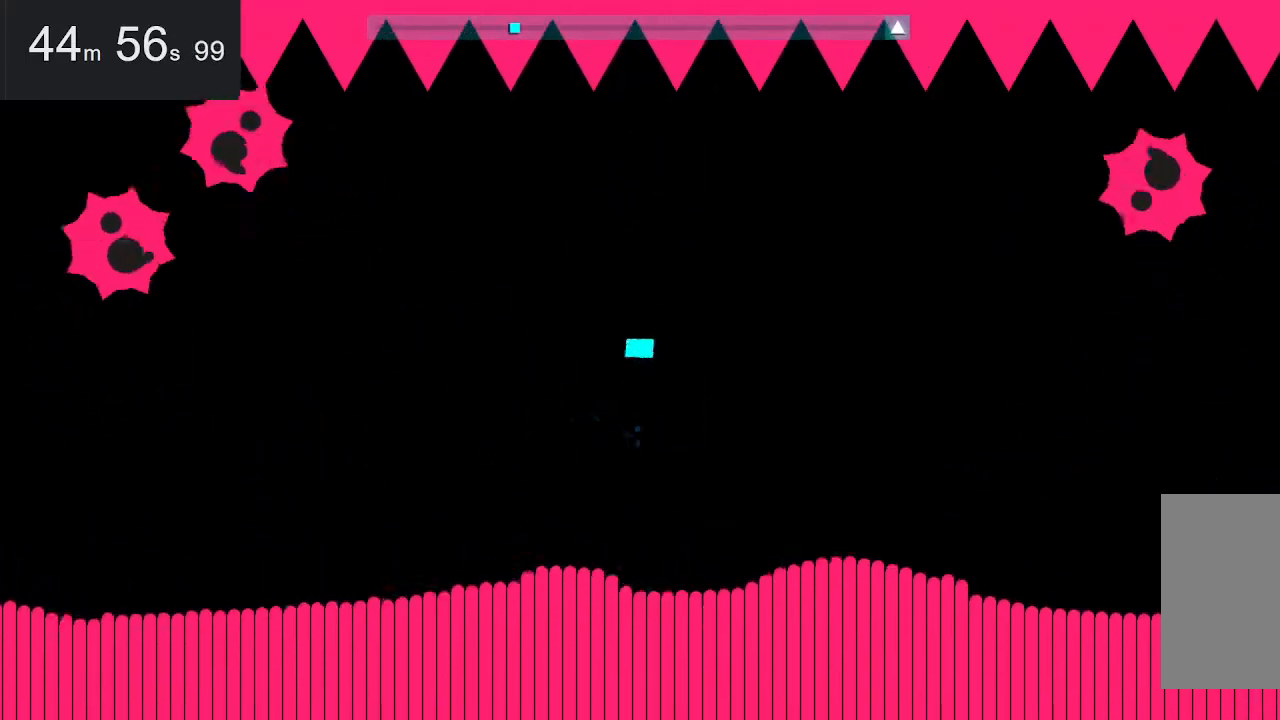
{"keys": ["down"], "mouse": [], "events": [[34, "right", "down"], [217, "right", "up"], [367, "down", "down"]]}
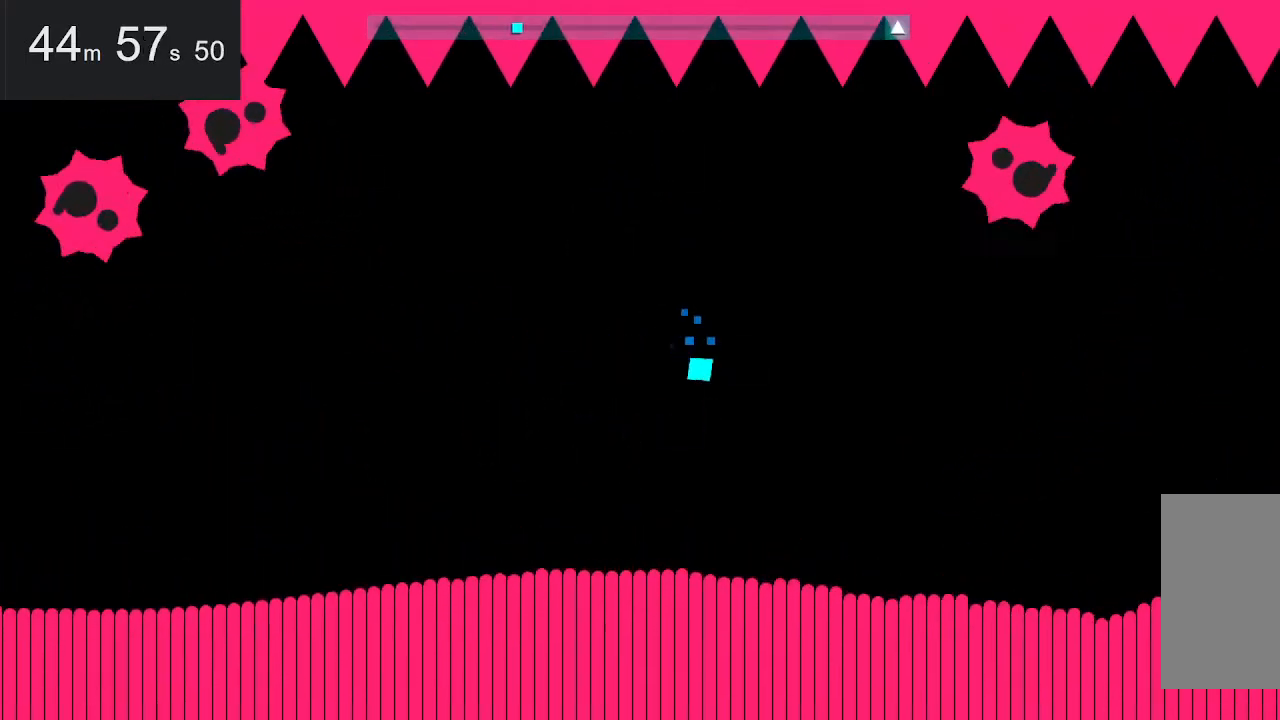
{"keys": ["left"], "mouse": [], "events": [[100, "down", "up"], [284, "left", "down"]]}
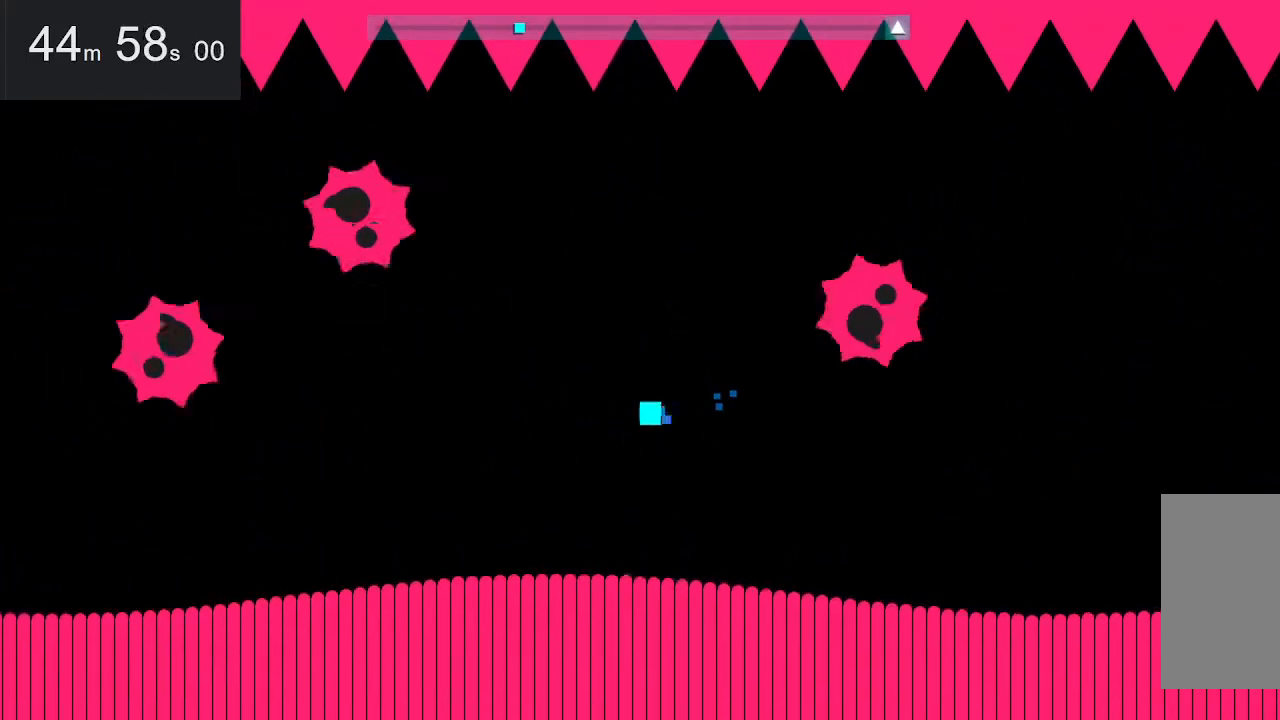
{"keys": ["left"], "mouse": [], "events": [[84, "space", "down"], [84, "up", "down"], [317, "space", "up"], [400, "up", "up"]]}
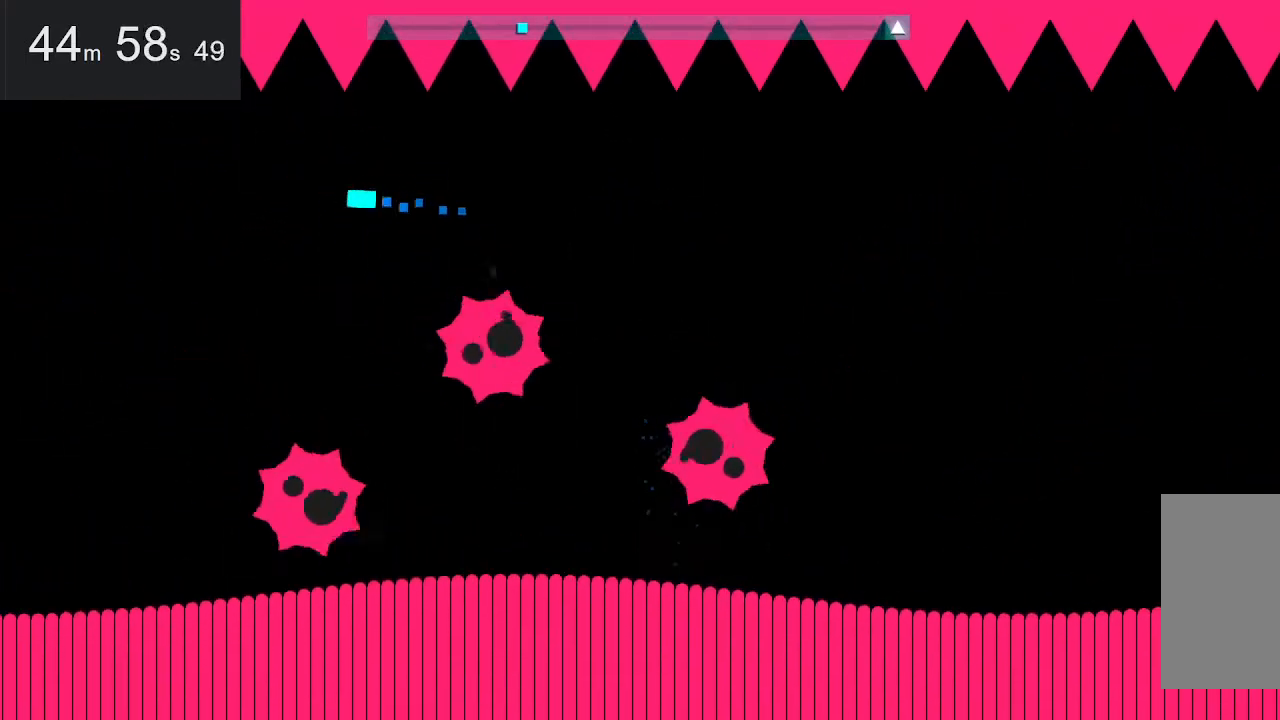
{"keys": ["left"], "mouse": [], "events": []}
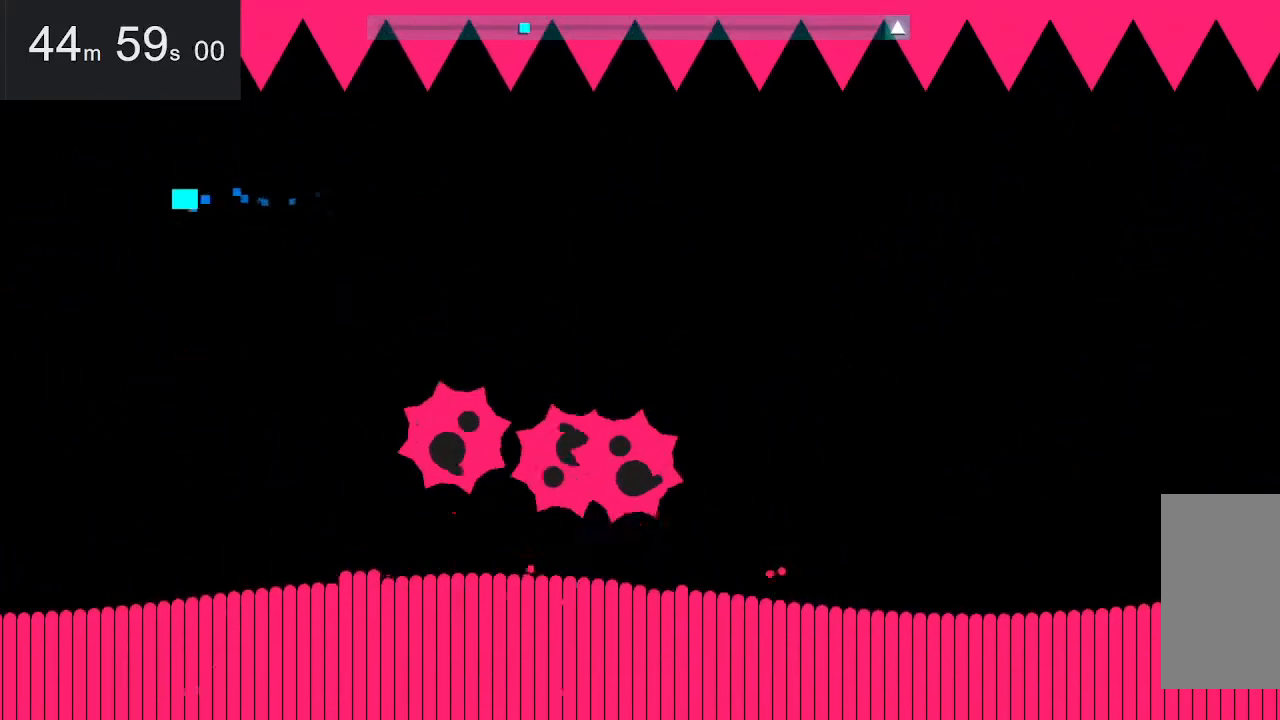
{"keys": ["down", "left"], "mouse": [], "events": [[500, "down", "down"]]}
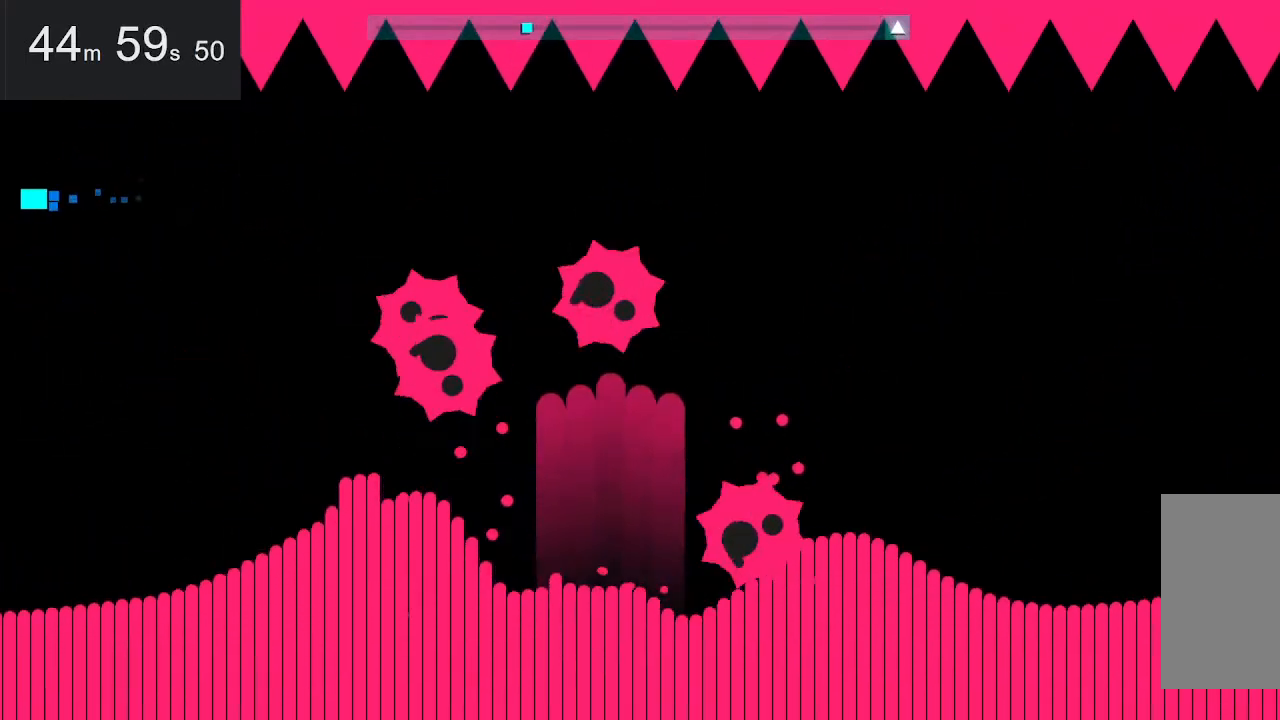
{"keys": ["down"], "mouse": [], "events": [[84, "left", "up"], [134, "down", "up"], [284, "down", "down"]]}
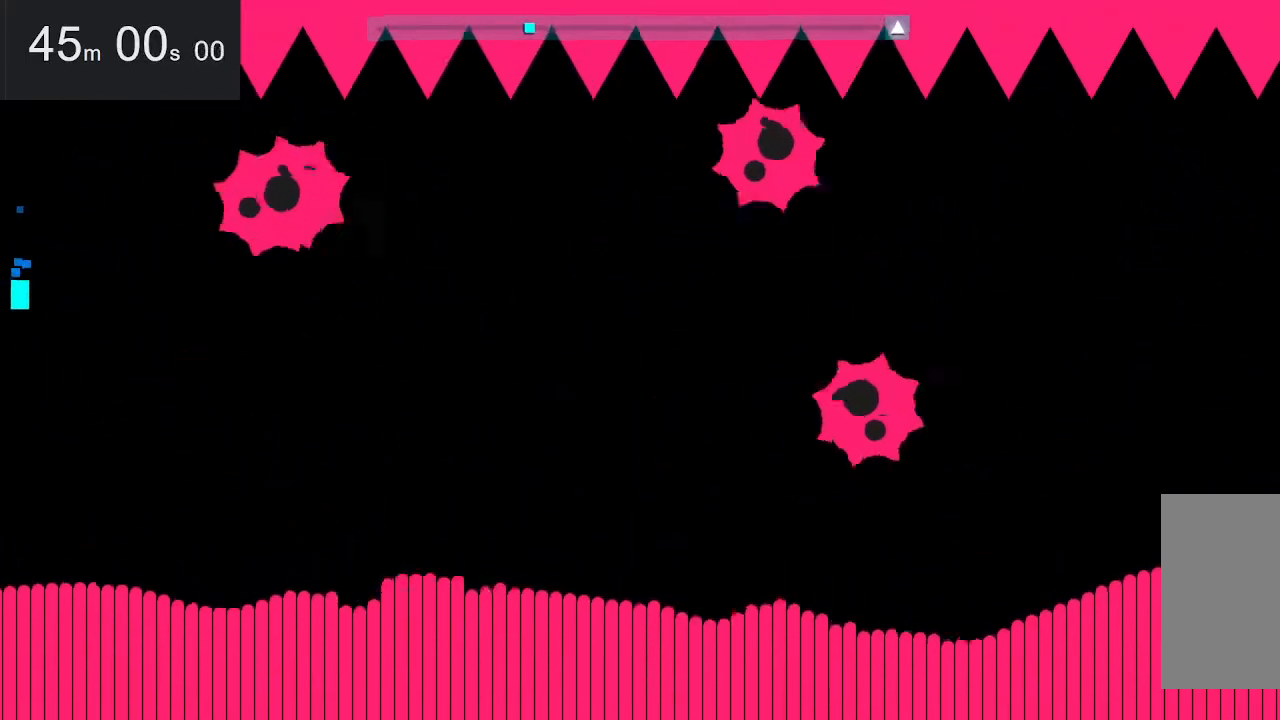
{"keys": ["right"], "mouse": [], "events": [[17, "down", "up"], [17, "space", "down"], [67, "right", "down"], [400, "space", "up"]]}
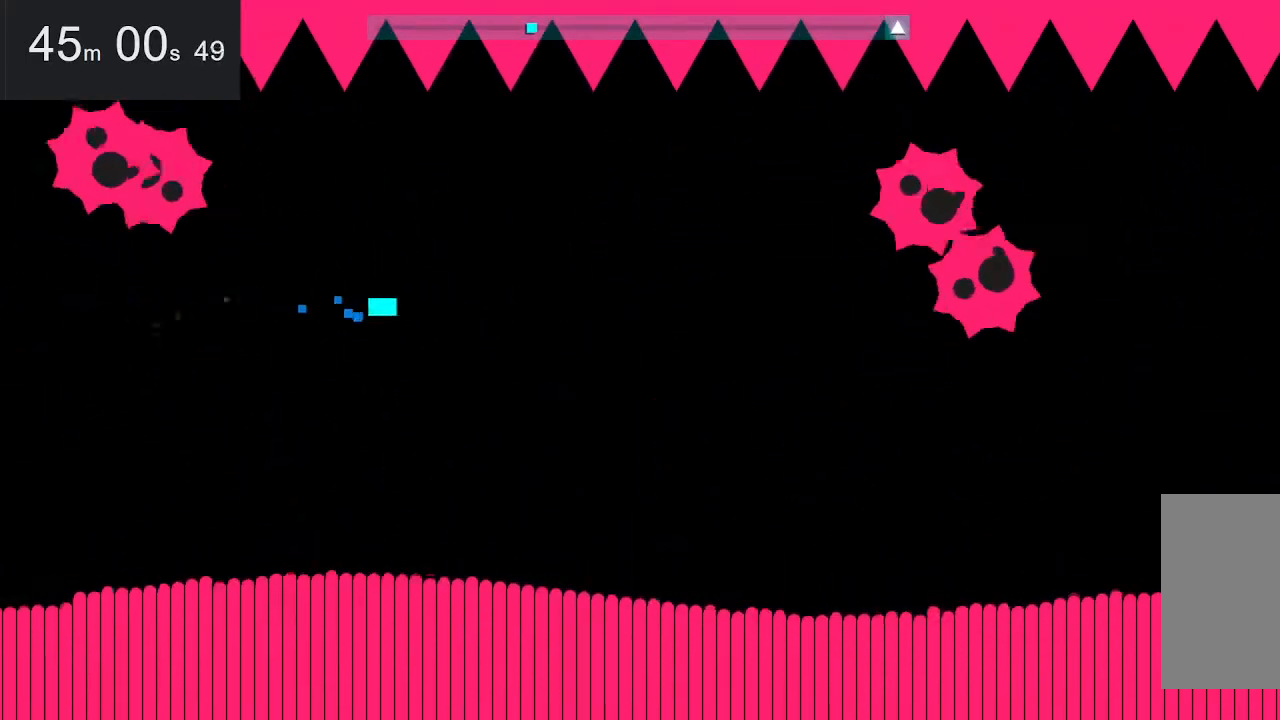
{"keys": [], "mouse": [], "events": [[84, "right", "up"]]}
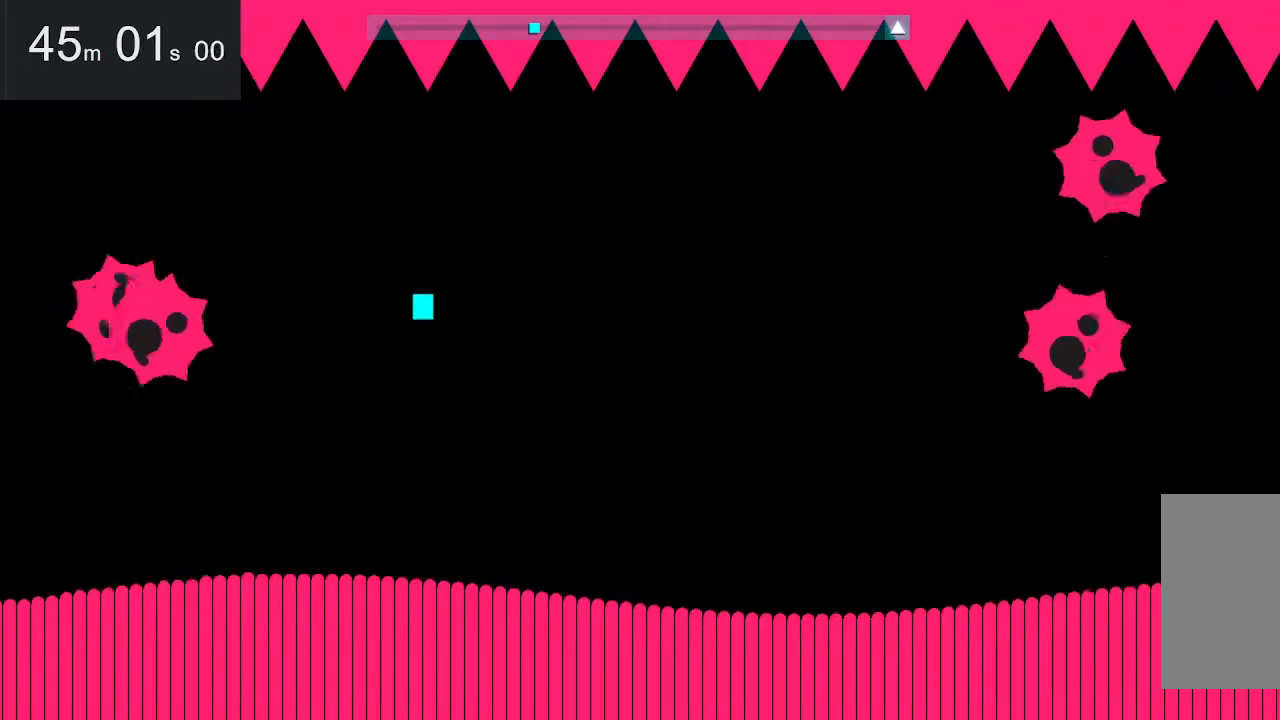
{"keys": ["left"], "mouse": [], "events": [[50, "up", "down"], [100, "space", "down"], [250, "left", "down"], [250, "space", "up"], [250, "up", "up"]]}
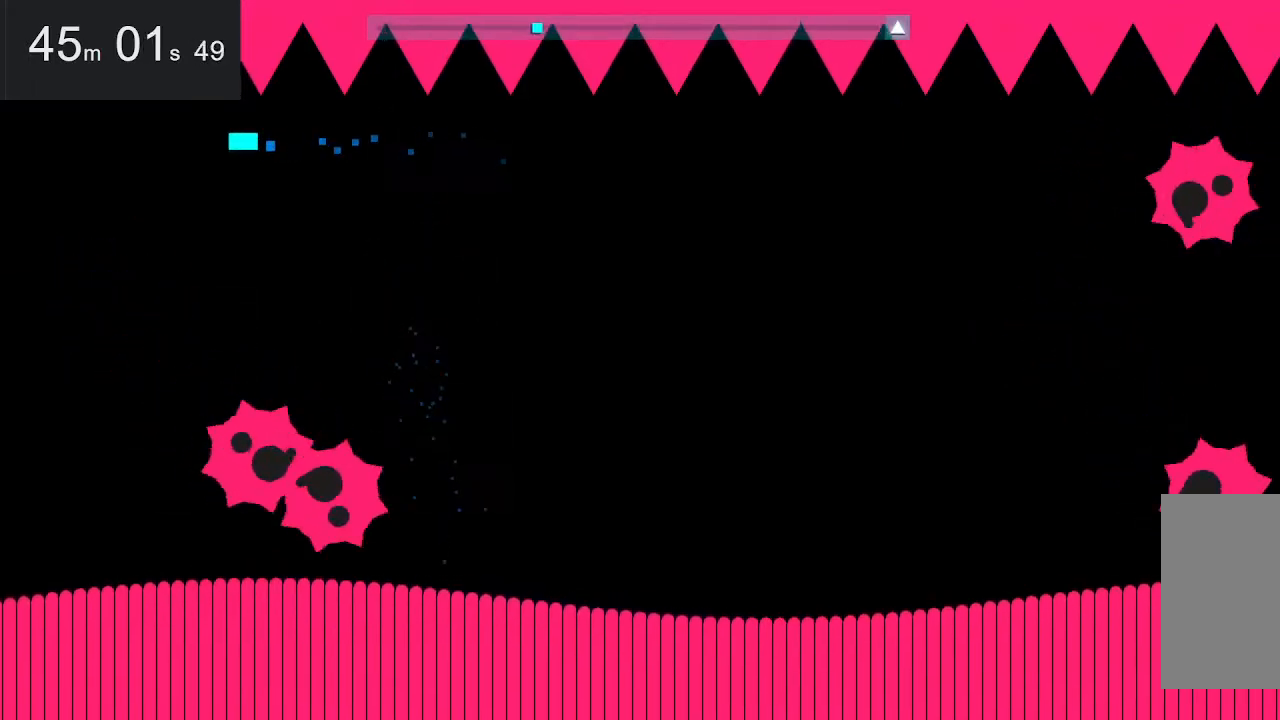
{"keys": ["left"], "mouse": [], "events": [[84, "down", "down"], [84, "left", "up"], [84, "space", "down"], [167, "space", "up"], [317, "down", "up"], [367, "left", "down"]]}
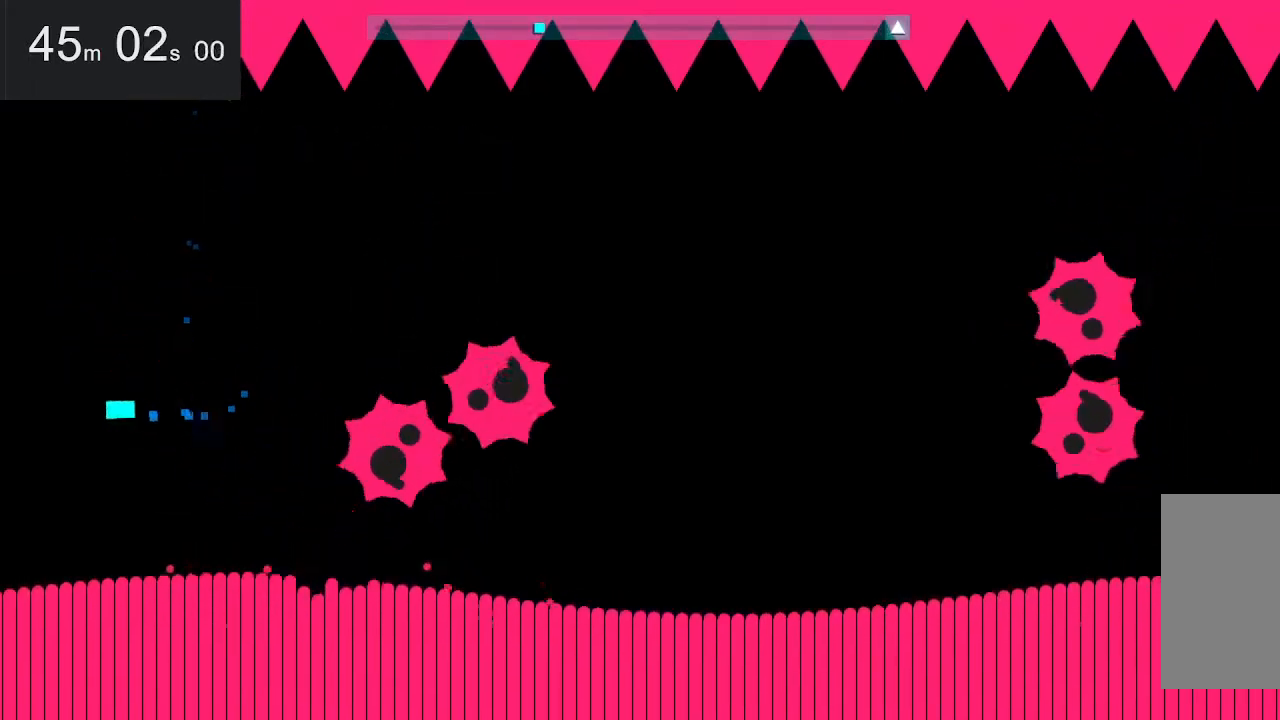
{"keys": [], "mouse": [], "events": [[150, "left", "up"]]}
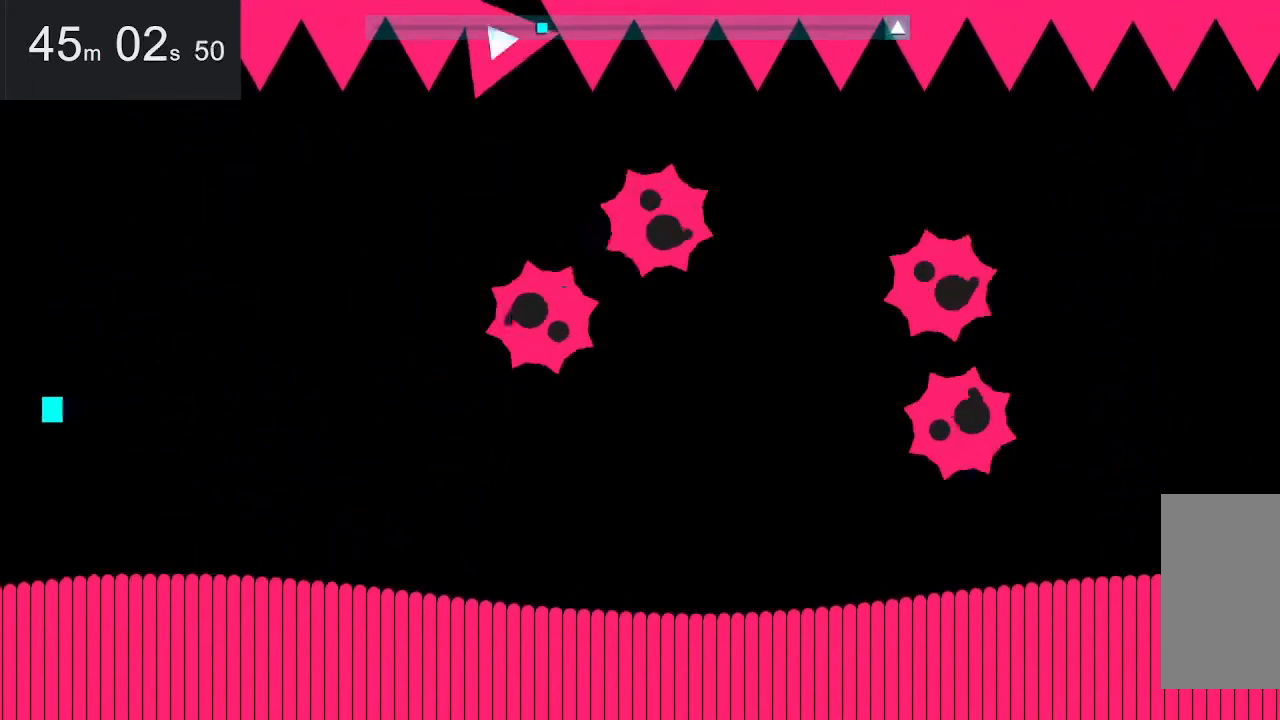
{"keys": [], "mouse": [], "events": []}
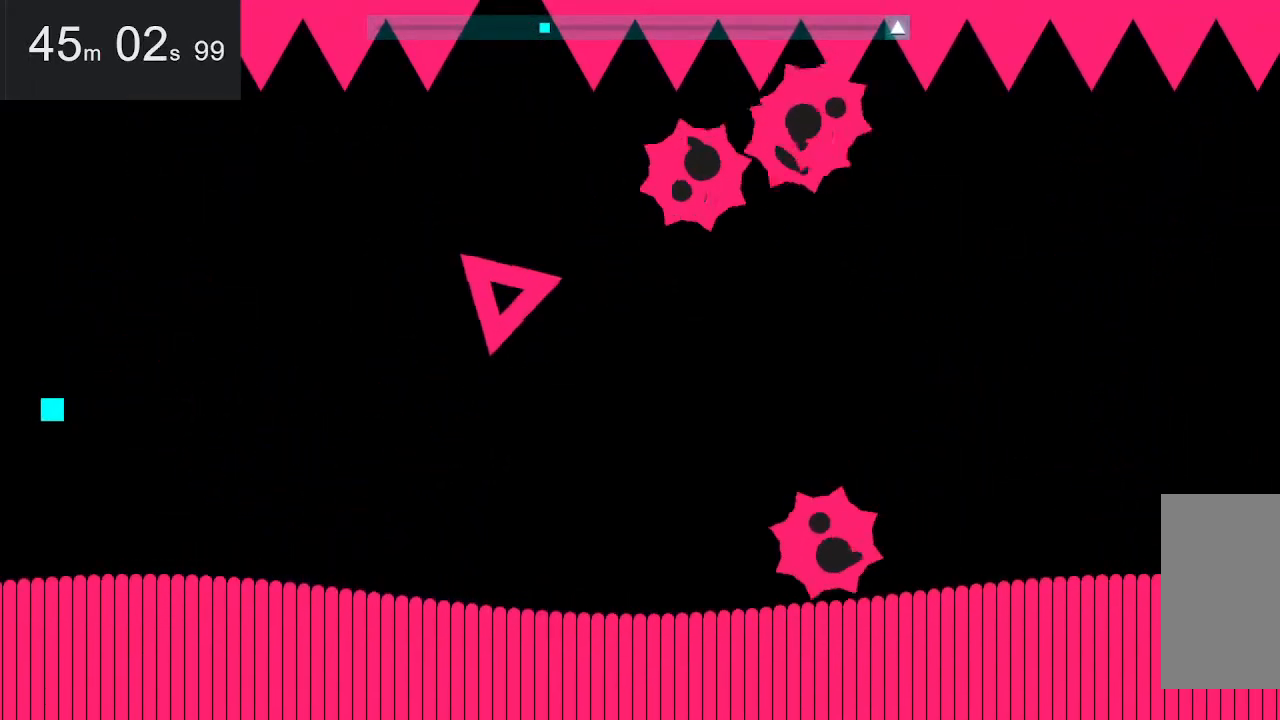
{"keys": [], "mouse": [], "events": [[34, "left", "down"], [184, "up", "down"], [334, "left", "up"], [334, "up", "up"]]}
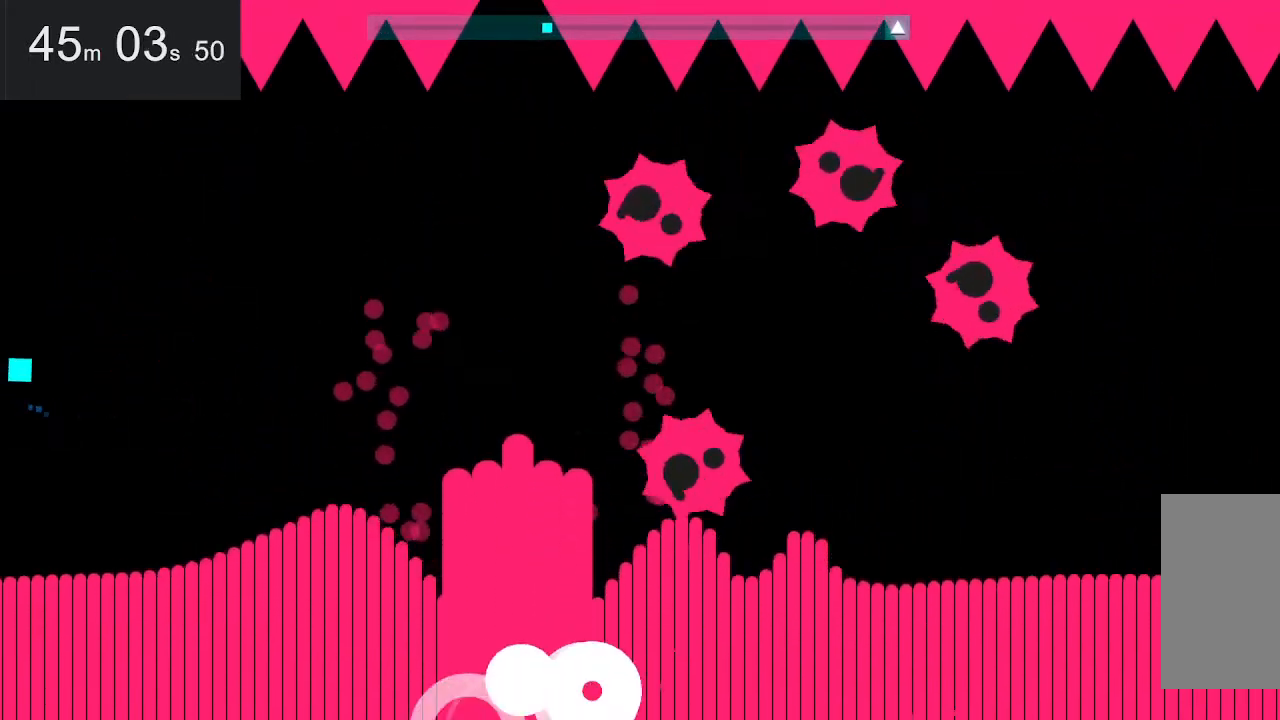
{"keys": [], "mouse": [], "events": [[167, "up", "down"], [450, "up", "up"]]}
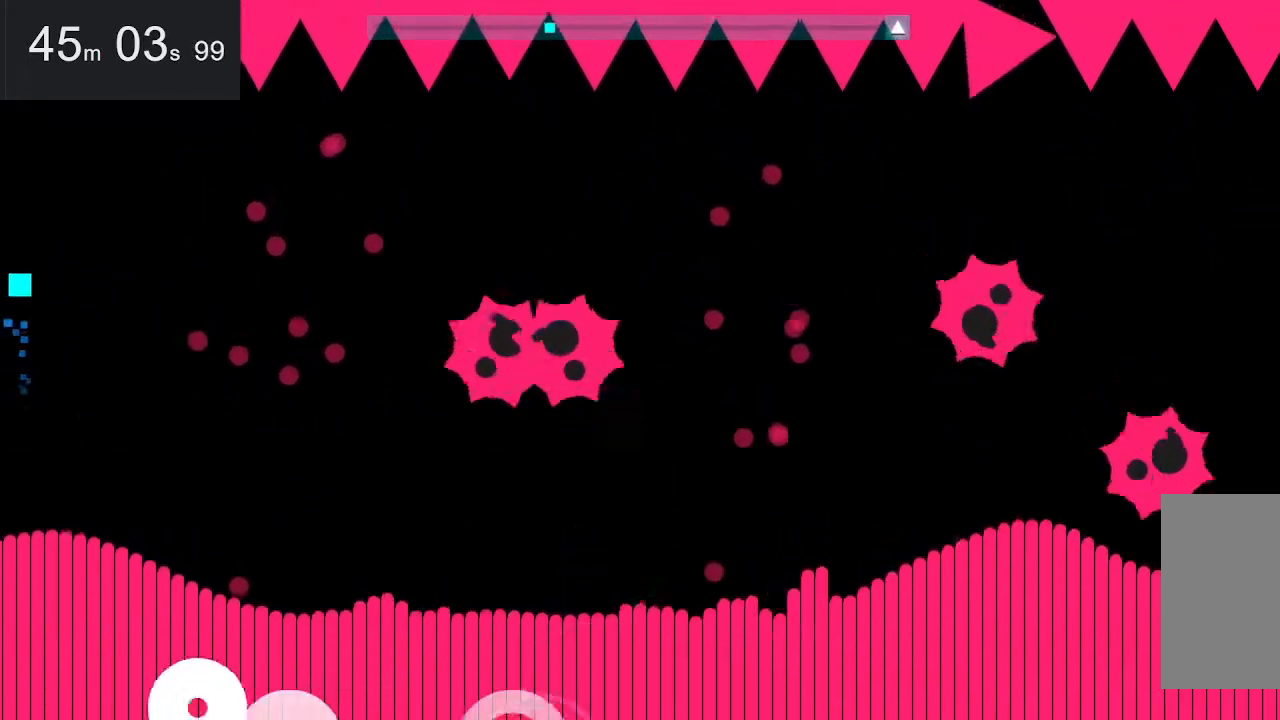
{"keys": [], "mouse": [], "events": []}